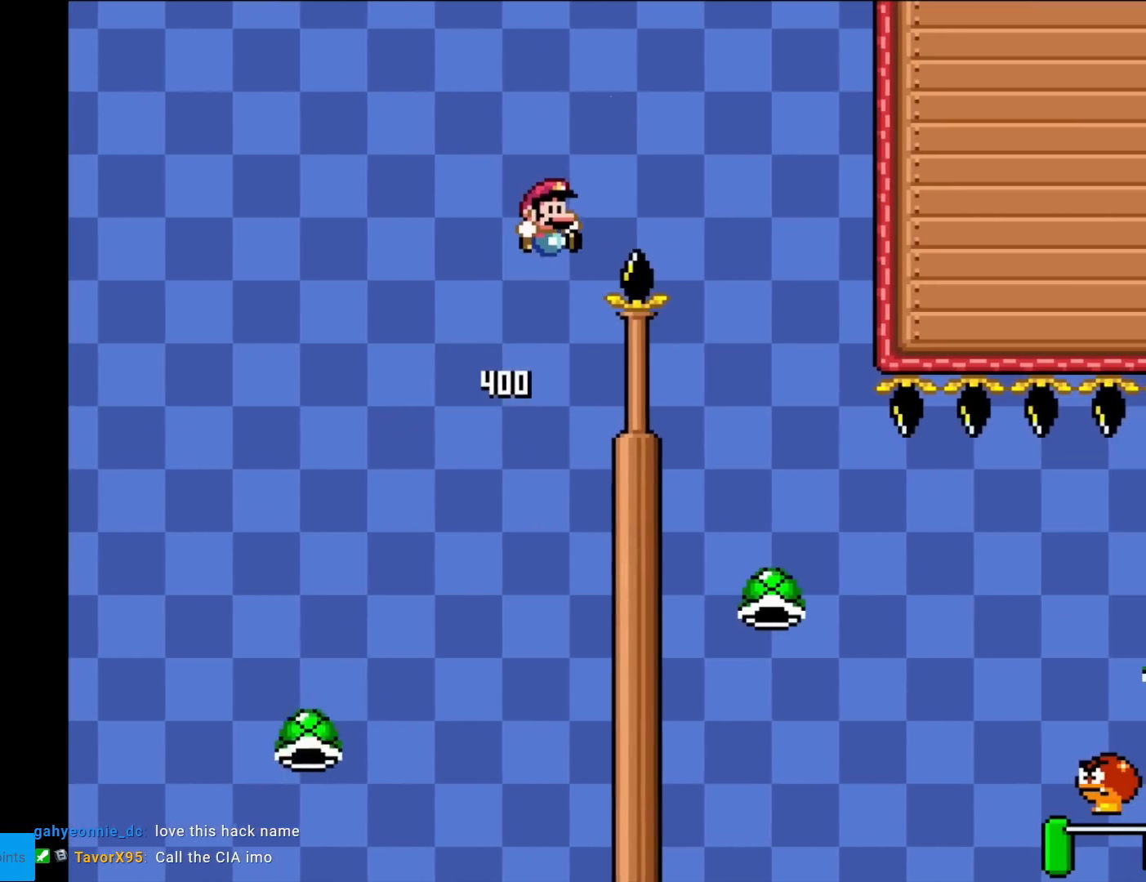
Gameplay with a controller (Nintendo layout); each line is a JSON object with the inputs held at the frame after it. "events" lists button and stick changes between this image and that frame as [ms after this image, input, new state], when the widget could be followed in between. Not read: L3 R3.
{"buttons": ["B", "Y"], "events": [[134, "DPAD_RIGHT", "down"], [201, "DPAD_RIGHT", "up"]]}
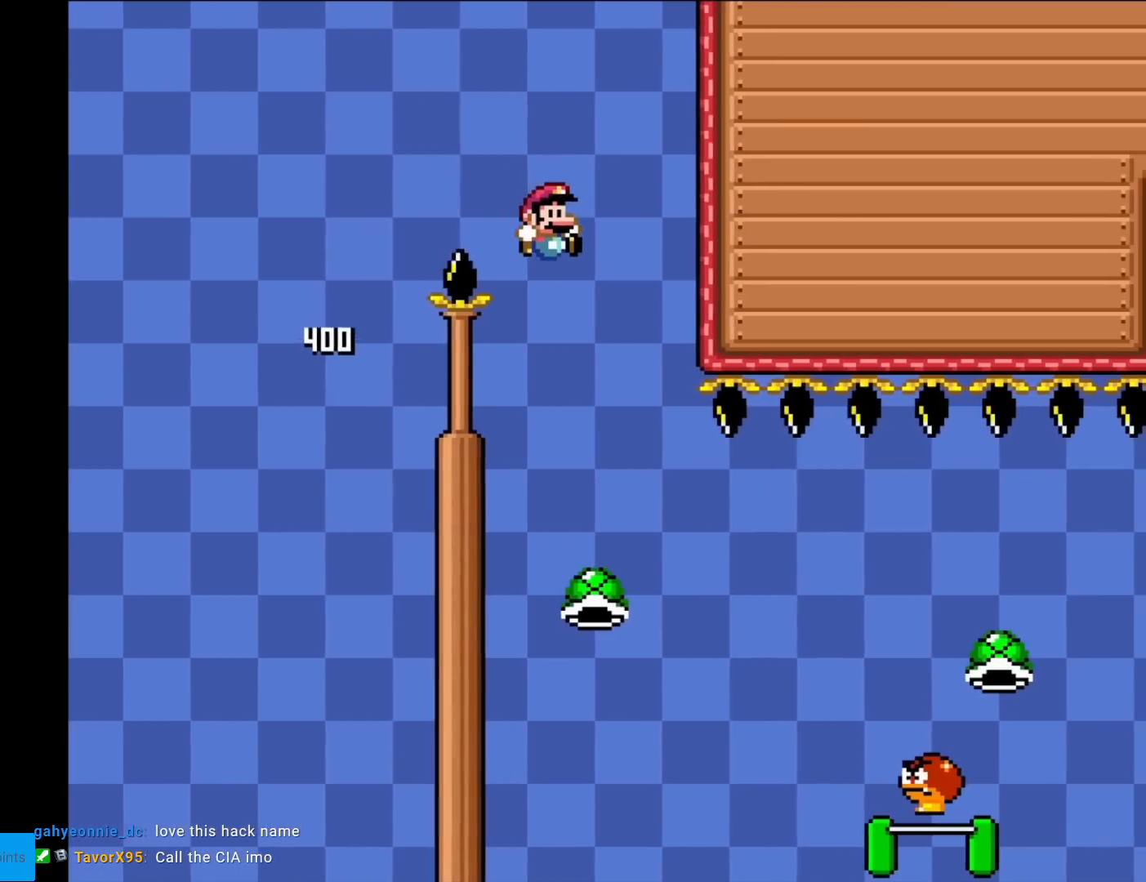
{"buttons": ["B", "Y", "DPAD_RIGHT"], "events": [[67, "Y", "up"], [183, "DPAD_LEFT", "down"], [400, "DPAD_LEFT", "up"], [434, "DPAD_RIGHT", "down"], [467, "Y", "down"]]}
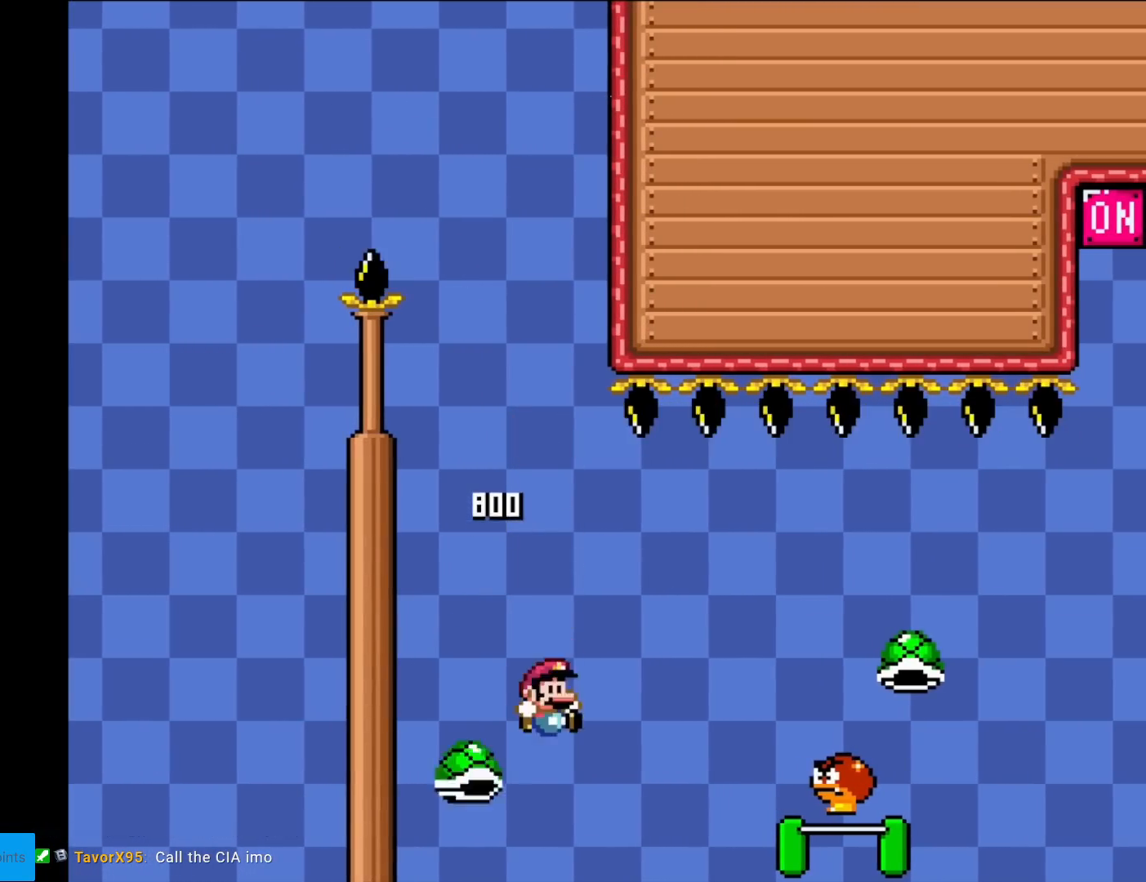
{"buttons": ["Y", "DPAD_RIGHT"], "events": [[134, "DPAD_RIGHT", "up"], [417, "B", "up"], [417, "DPAD_RIGHT", "down"]]}
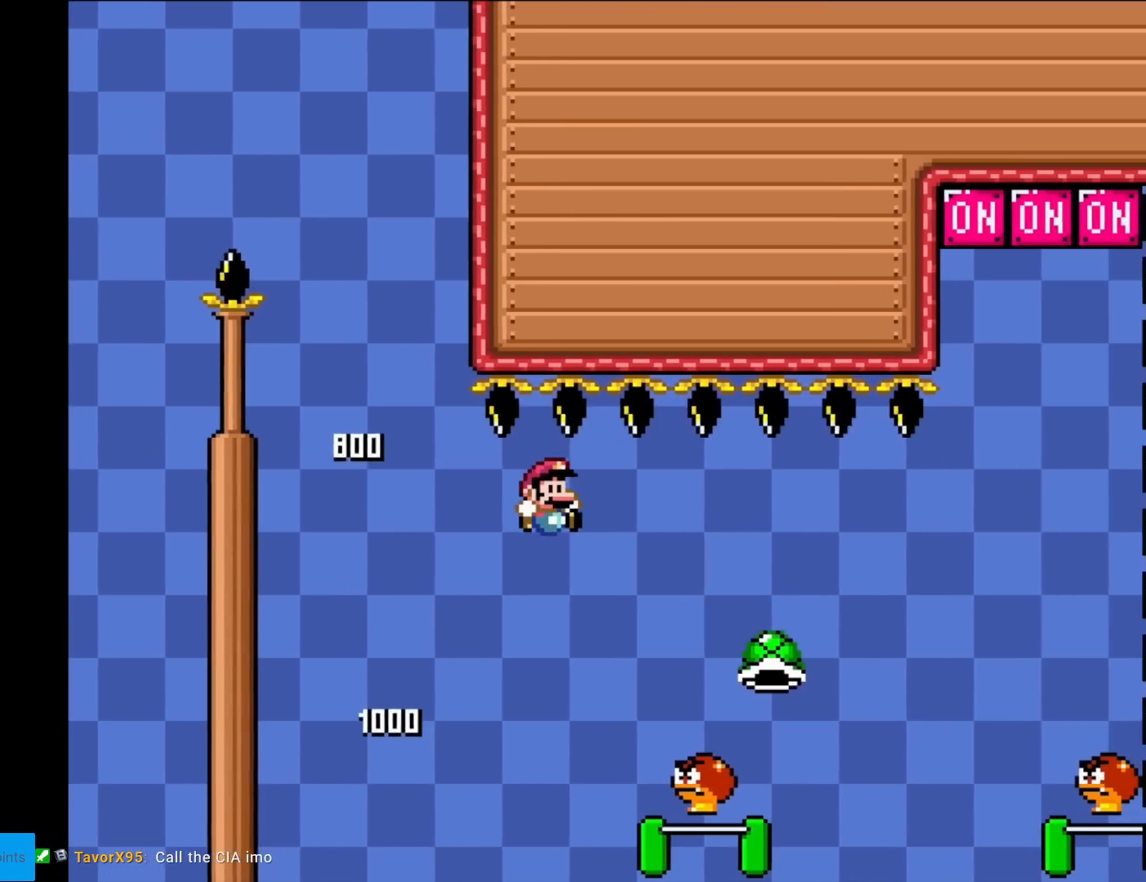
{"buttons": ["Y", "DPAD_RIGHT"], "events": [[50, "DPAD_RIGHT", "up"], [217, "B", "down"], [384, "DPAD_RIGHT", "down"], [450, "B", "up"]]}
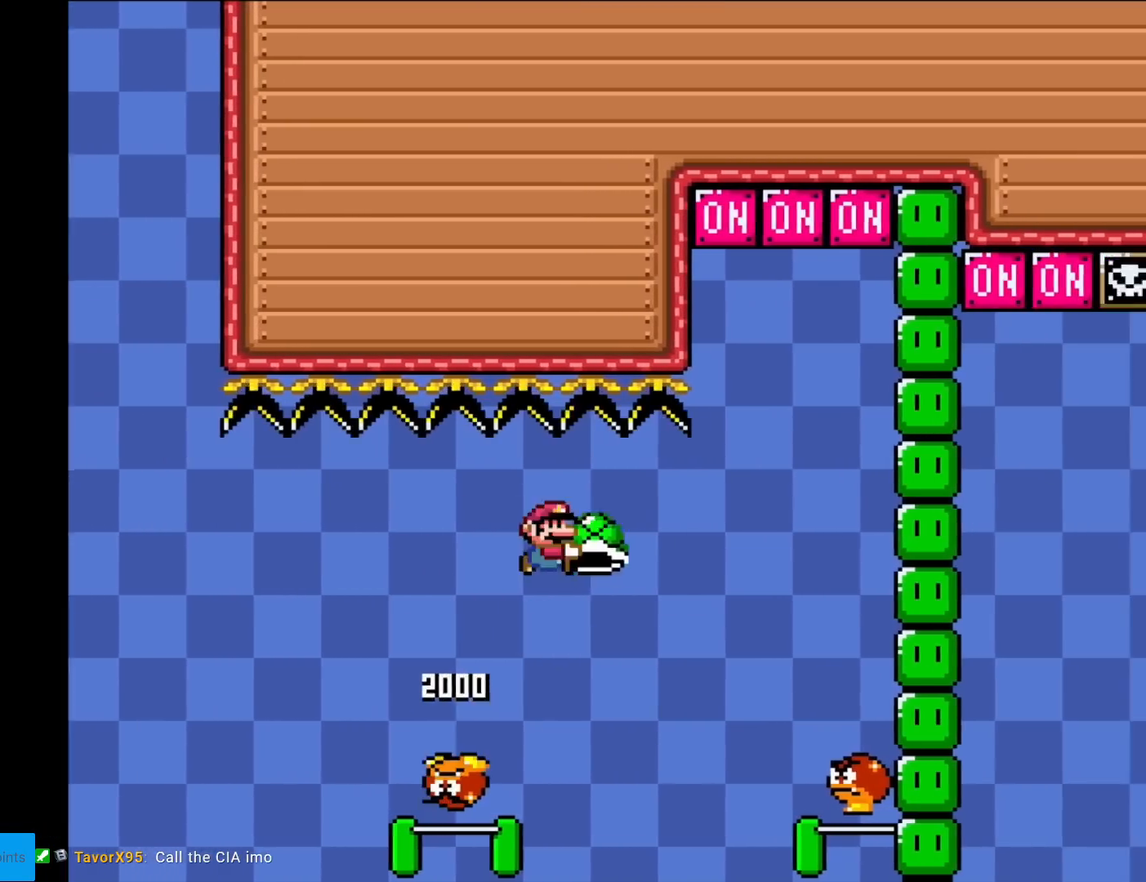
{"buttons": ["B", "Y", "DPAD_UP"], "events": [[151, "B", "down"], [351, "DPAD_UP", "down"], [367, "DPAD_RIGHT", "up"], [367, "Y", "up"], [434, "Y", "down"]]}
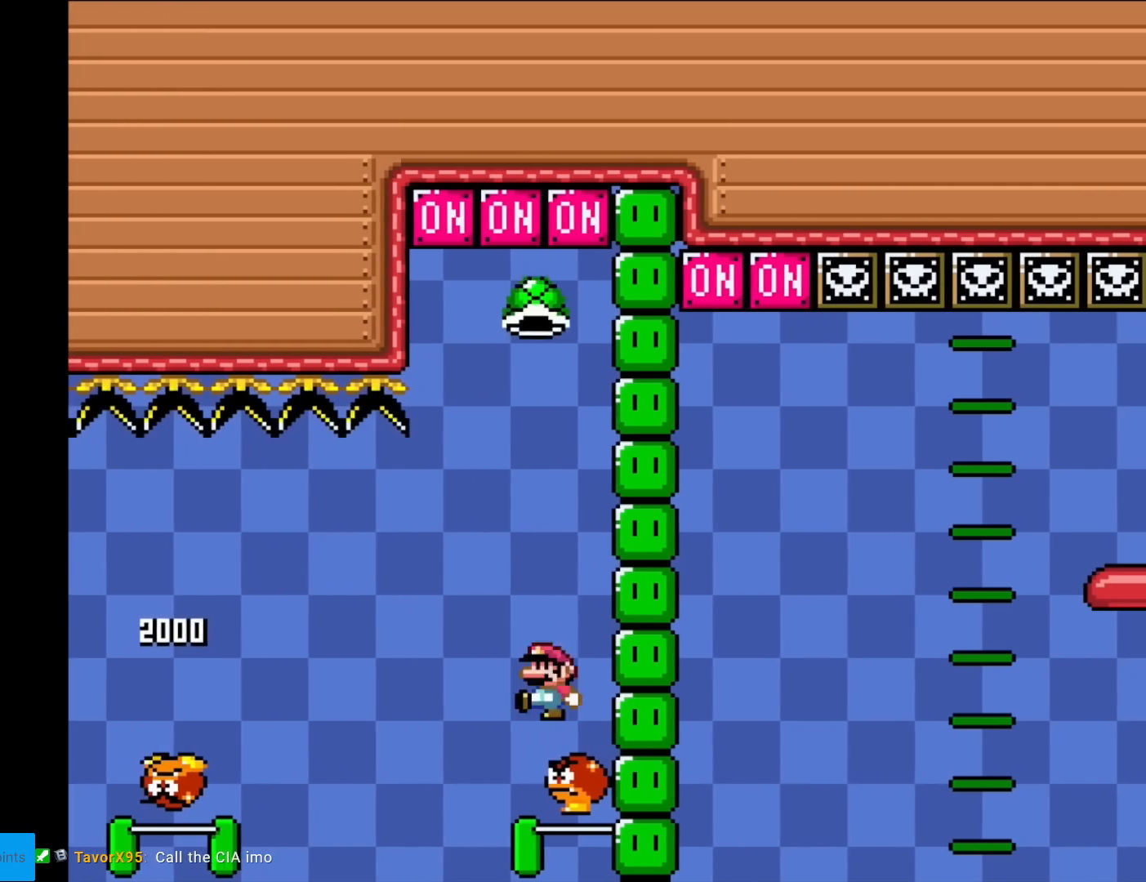
{"buttons": ["B", "DPAD_UP"], "events": [[17, "DPAD_LEFT", "down"], [50, "DPAD_UP", "up"], [133, "DPAD_LEFT", "up"], [150, "DPAD_RIGHT", "down"], [450, "DPAD_UP", "down"], [450, "Y", "up"], [467, "DPAD_RIGHT", "up"]]}
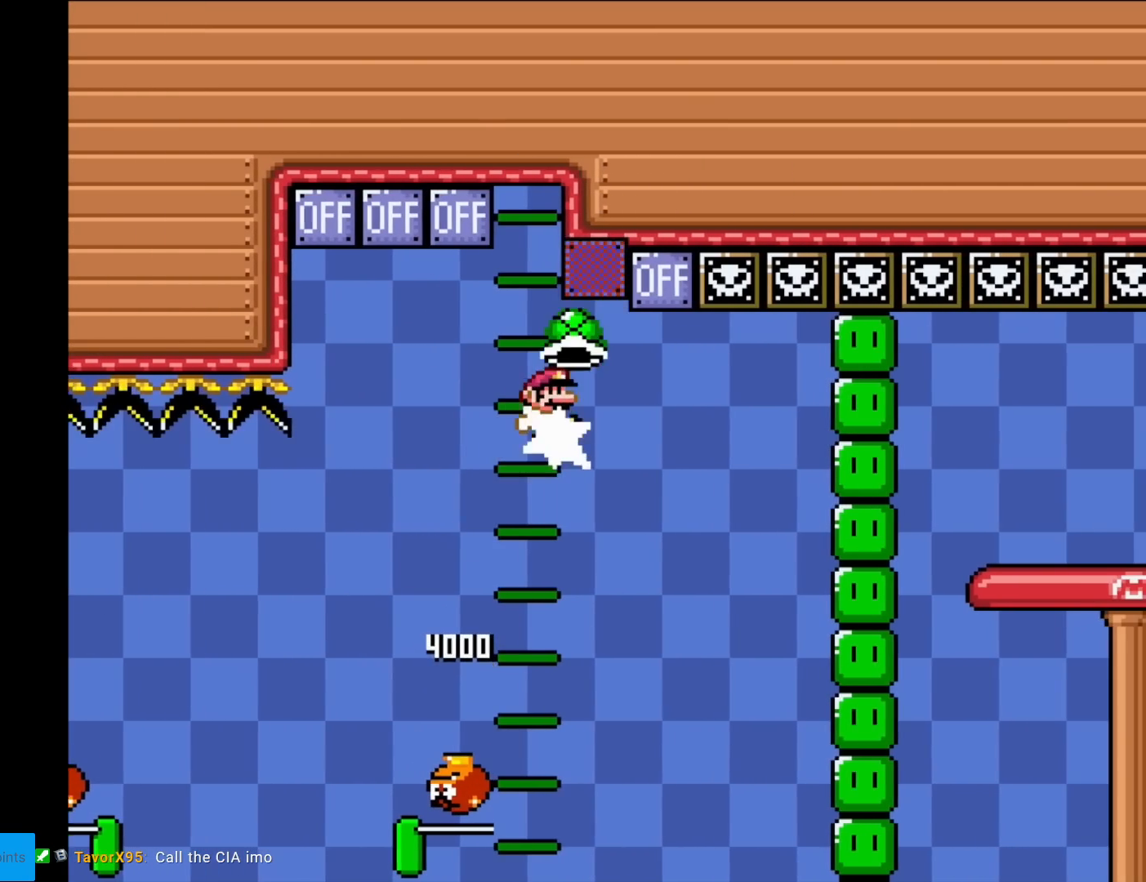
{"buttons": ["B", "Y"], "events": [[50, "DPAD_LEFT", "down"], [84, "DPAD_UP", "up"], [151, "DPAD_DOWN", "down"], [151, "DPAD_LEFT", "up"], [184, "DPAD_DOWN", "up"], [201, "DPAD_RIGHT", "down"], [417, "DPAD_RIGHT", "up"], [468, "Y", "down"]]}
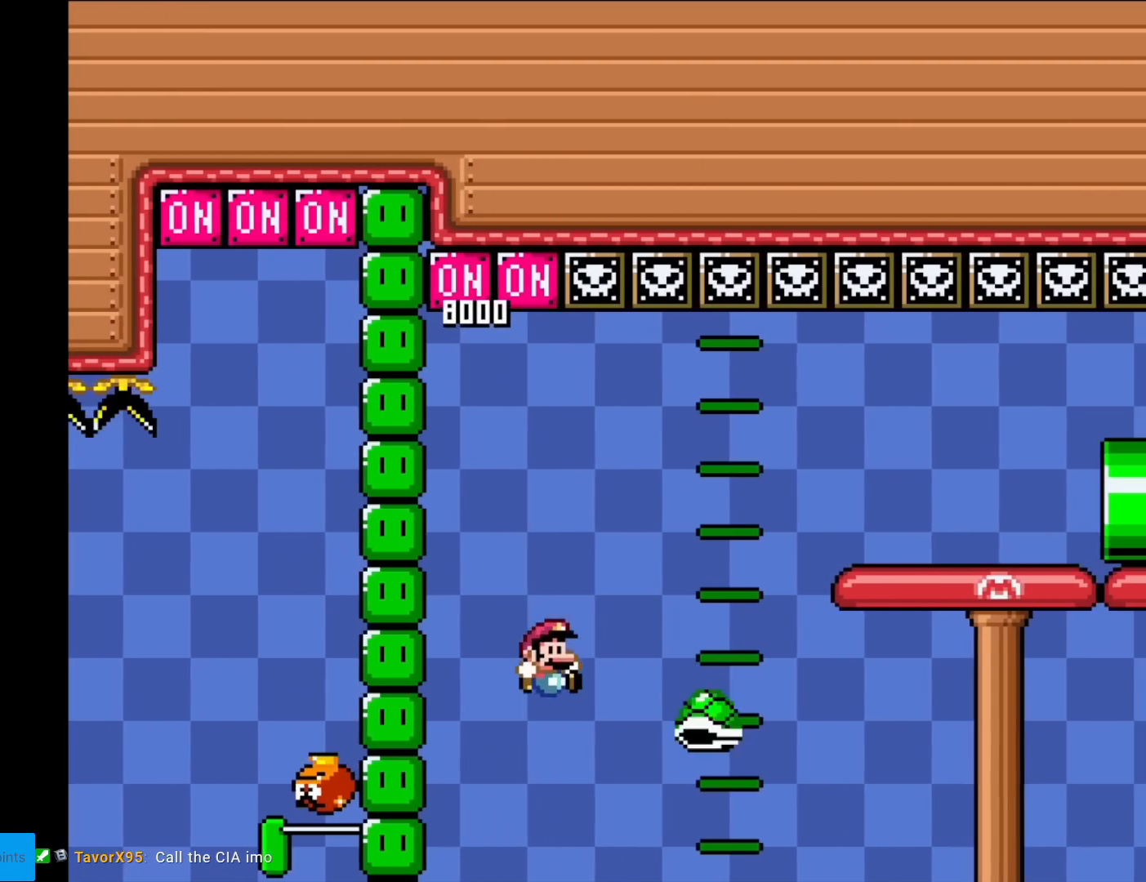
{"buttons": ["B", "Y"], "events": [[283, "DPAD_RIGHT", "down"], [400, "DPAD_RIGHT", "up"]]}
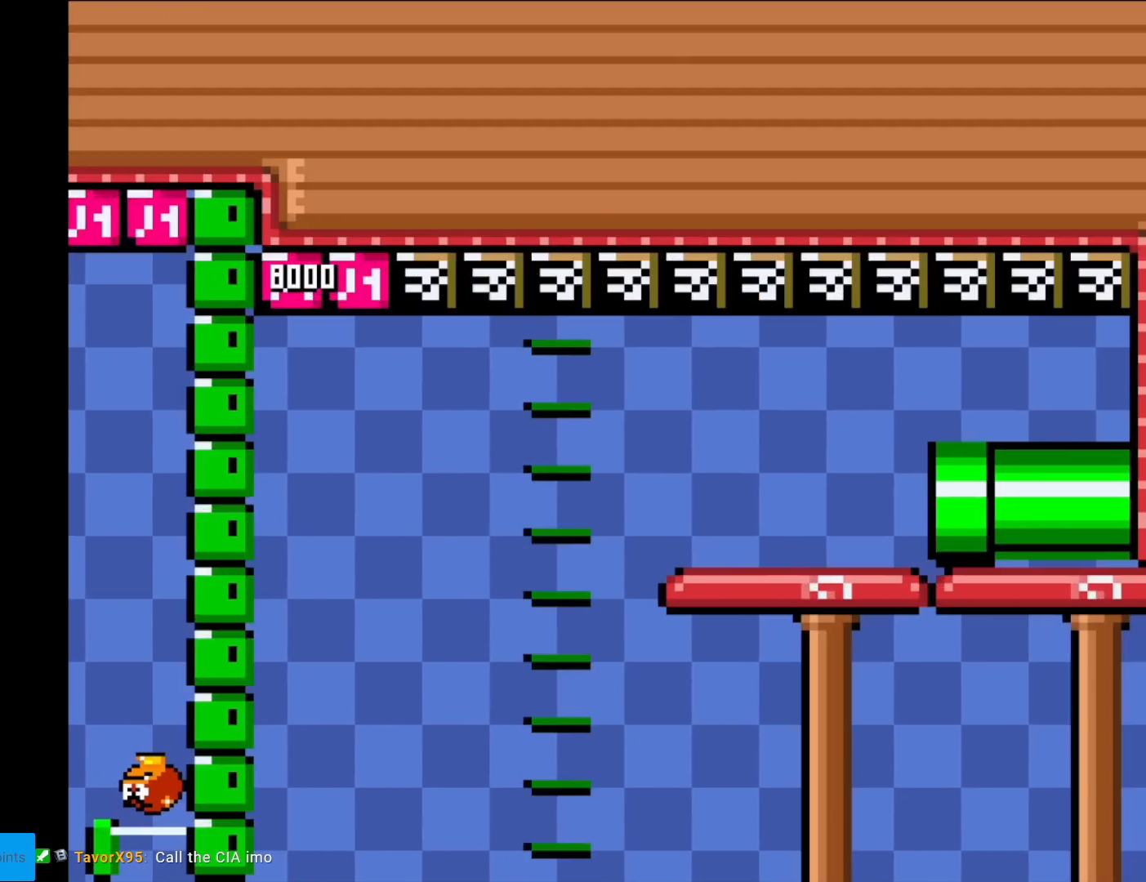
{"buttons": ["B", "Y"], "events": []}
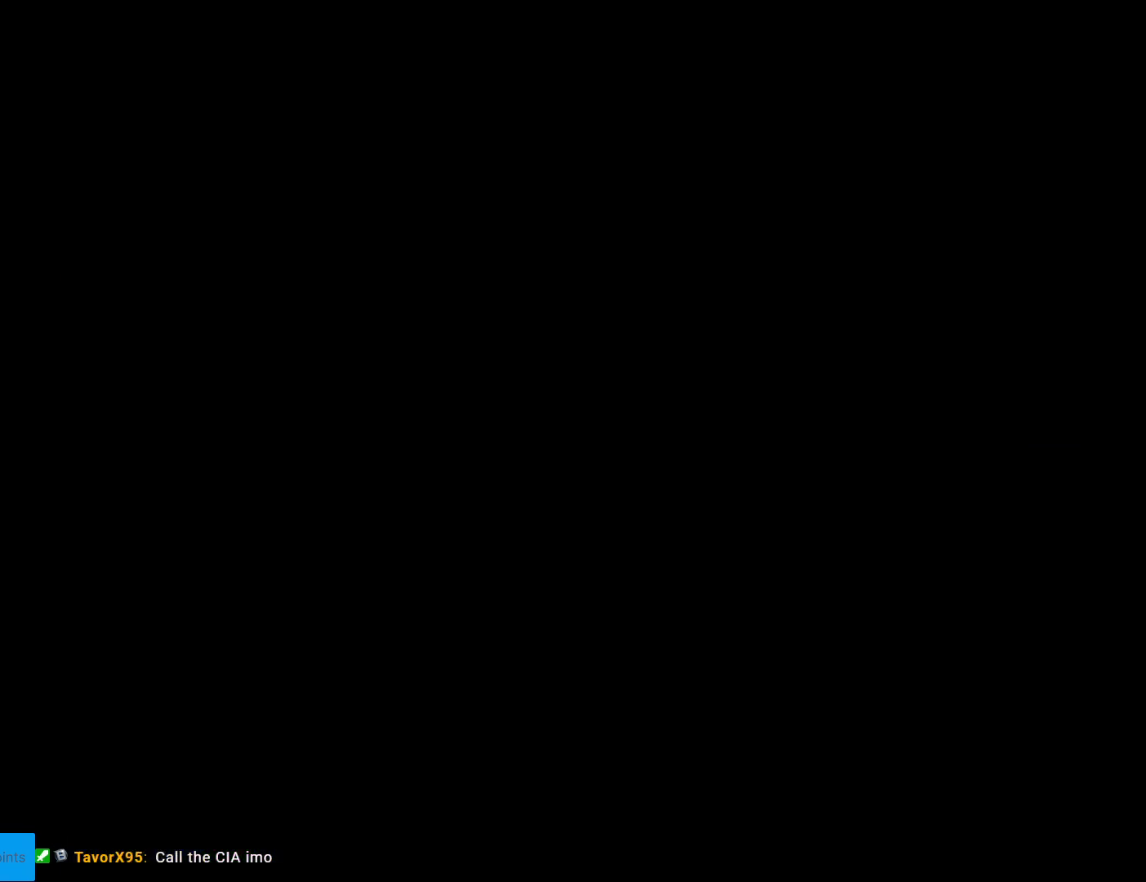
{"buttons": ["A"], "events": [[167, "Y", "up"], [334, "B", "up"], [400, "A", "down"]]}
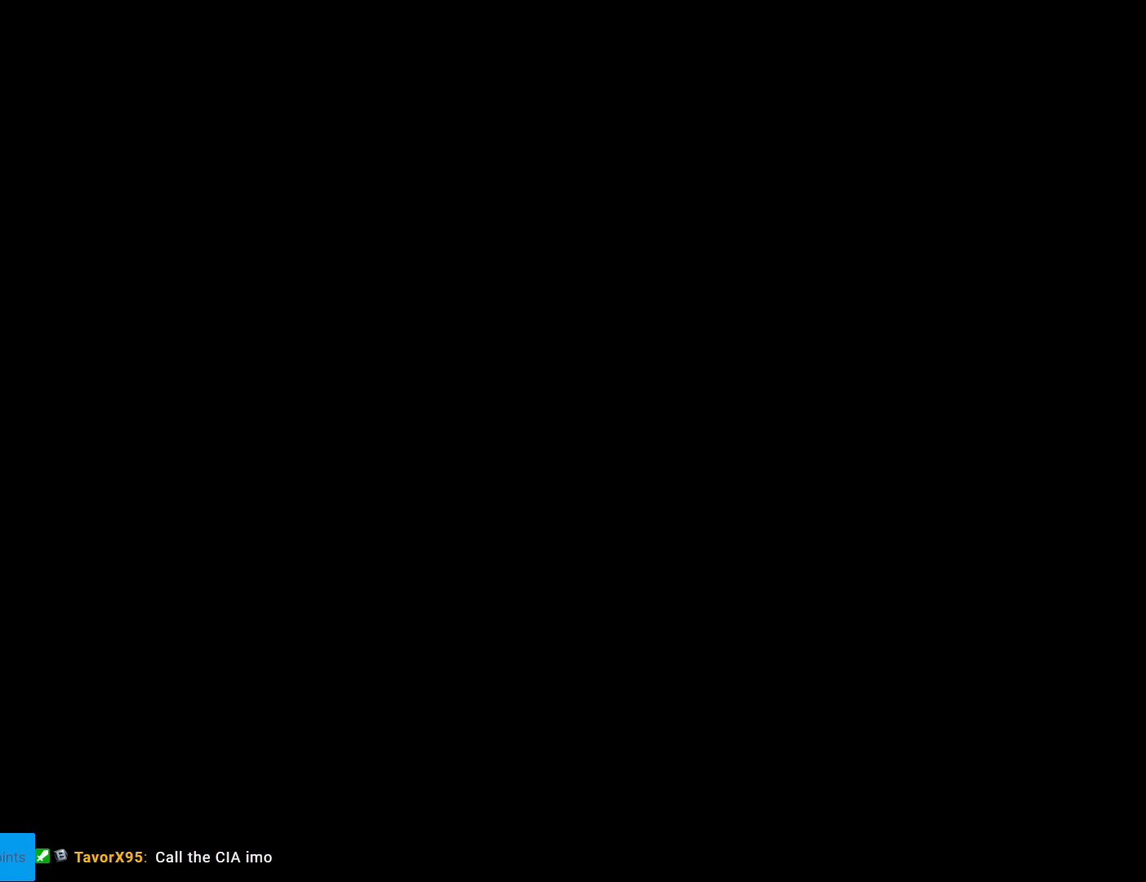
{"buttons": ["A"], "events": [[34, "A", "up"], [134, "A", "down"], [301, "A", "up"], [384, "A", "down"]]}
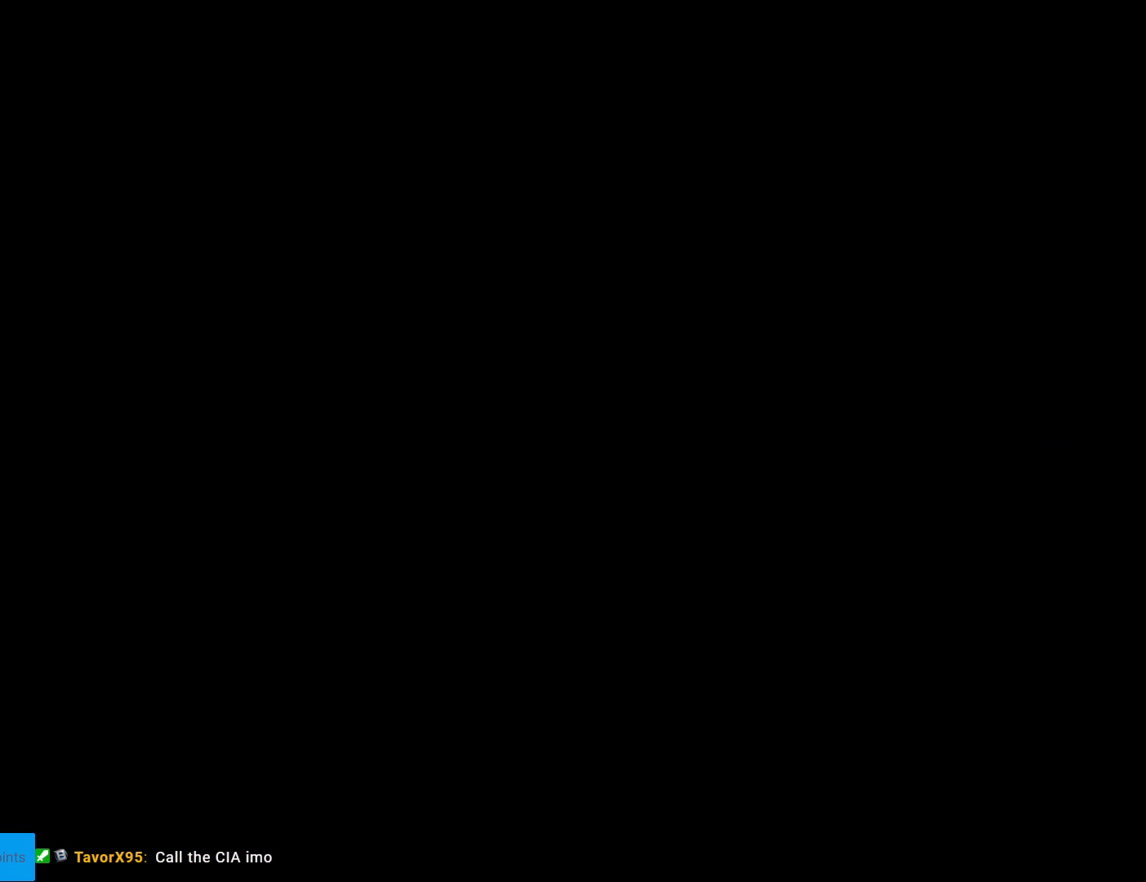
{"buttons": ["X"], "events": [[33, "A", "up"], [100, "A", "down"], [267, "A", "up"], [500, "X", "down"]]}
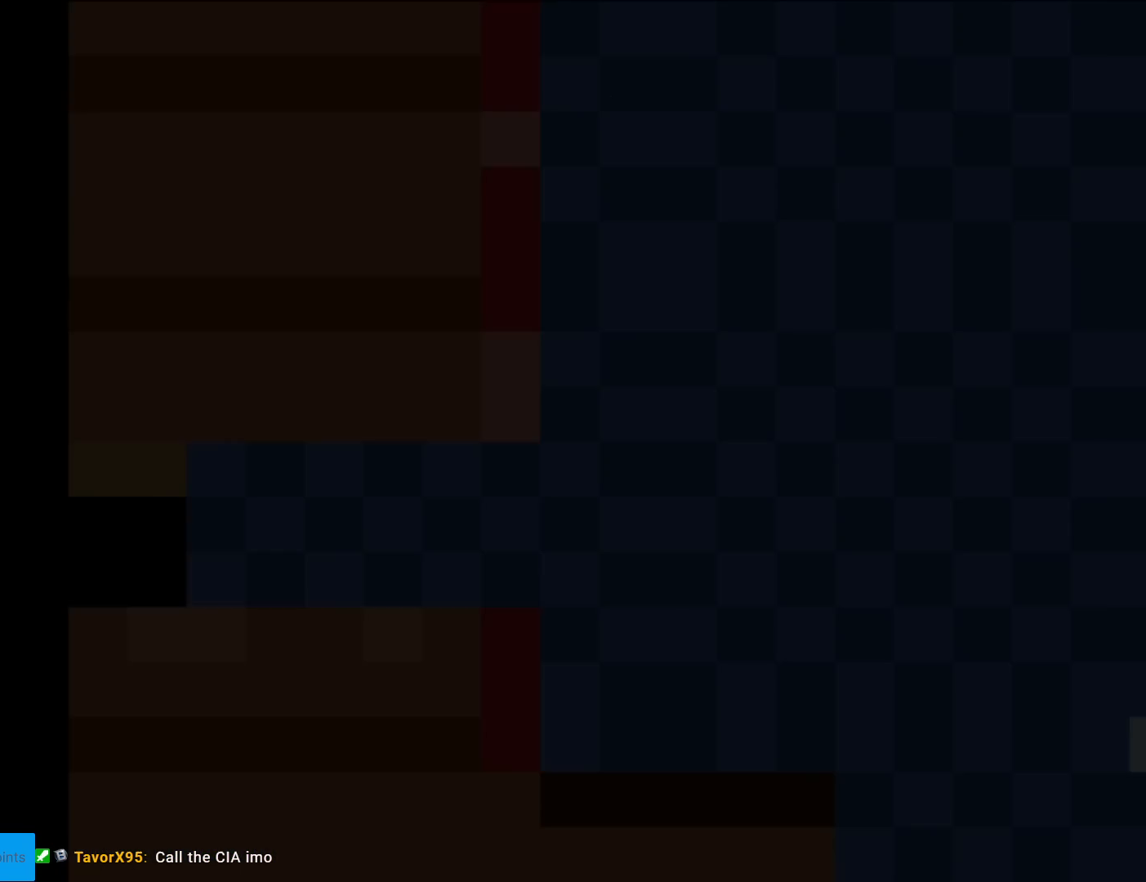
{"buttons": ["X"], "events": []}
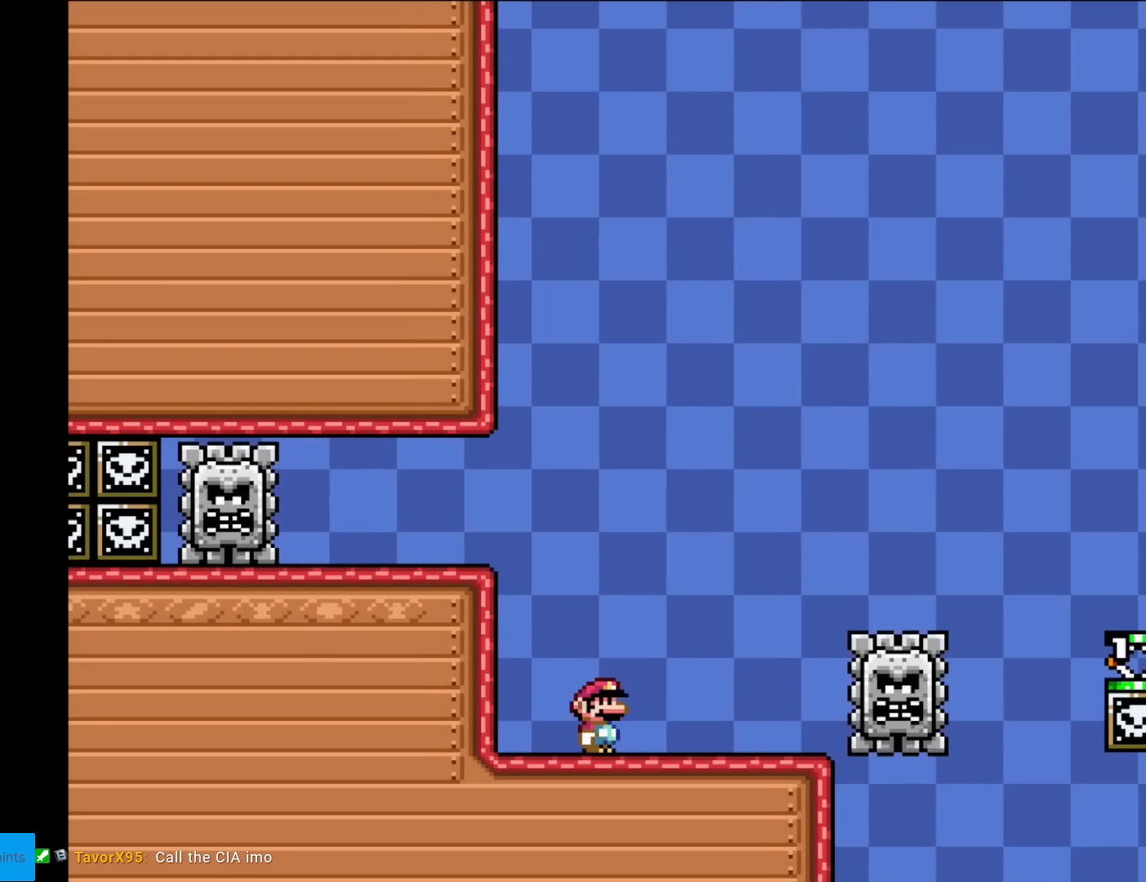
{"buttons": ["A", "X", "DPAD_RIGHT"], "events": [[67, "A", "down"], [67, "DPAD_RIGHT", "down"], [117, "A", "up"], [350, "A", "down"]]}
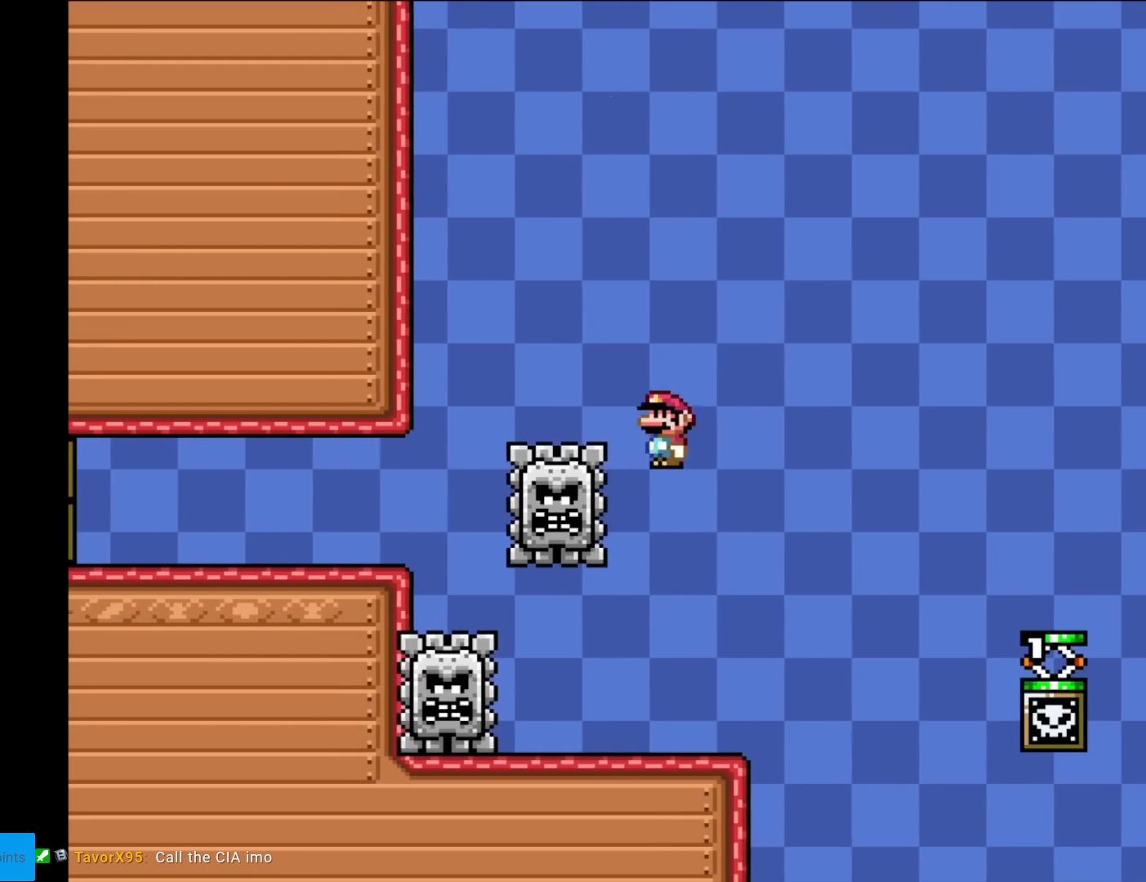
{"buttons": ["X", "DPAD_RIGHT"], "events": [[401, "A", "up"]]}
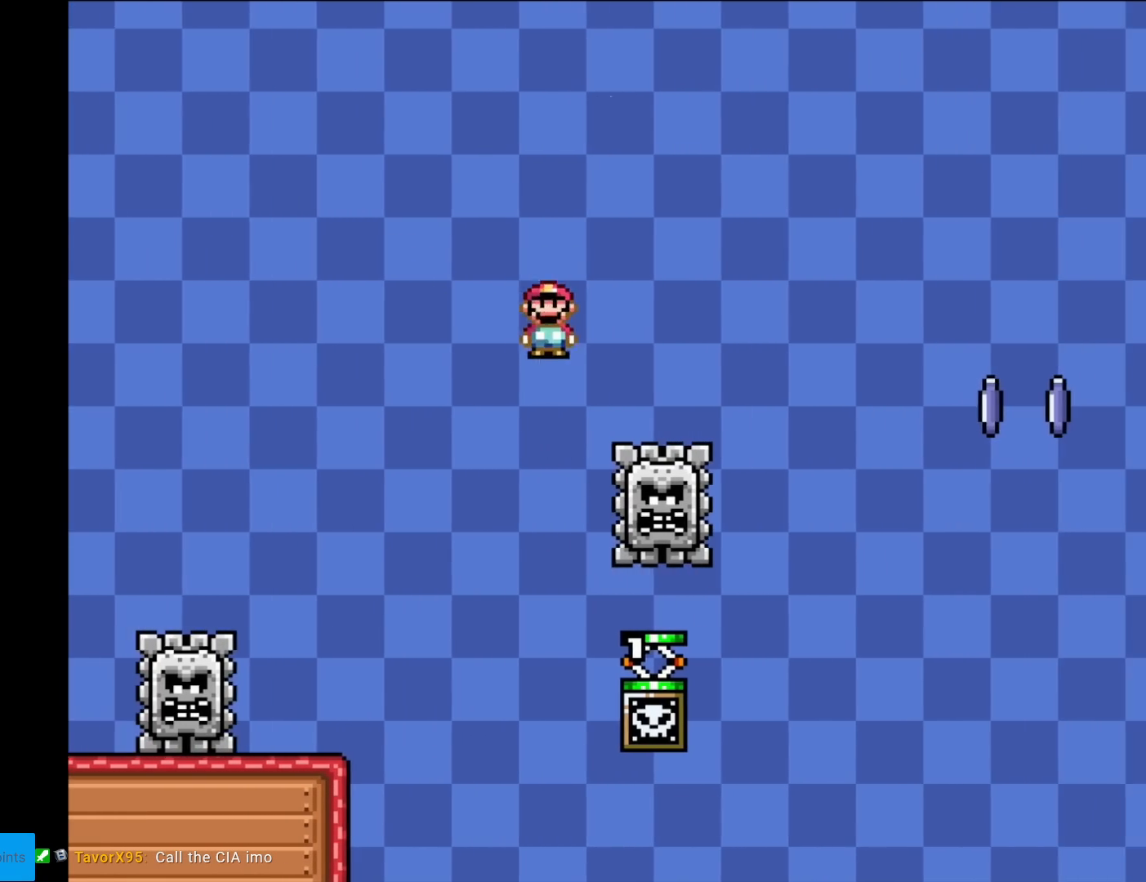
{"buttons": ["A", "X", "DPAD_RIGHT"], "events": [[117, "DPAD_RIGHT", "up"], [117, "DPAD_UP", "down"], [167, "DPAD_LEFT", "down"], [200, "DPAD_UP", "up"], [217, "DPAD_UP", "down"], [267, "DPAD_LEFT", "up"], [300, "DPAD_RIGHT", "down"], [300, "DPAD_UP", "up"], [367, "A", "down"]]}
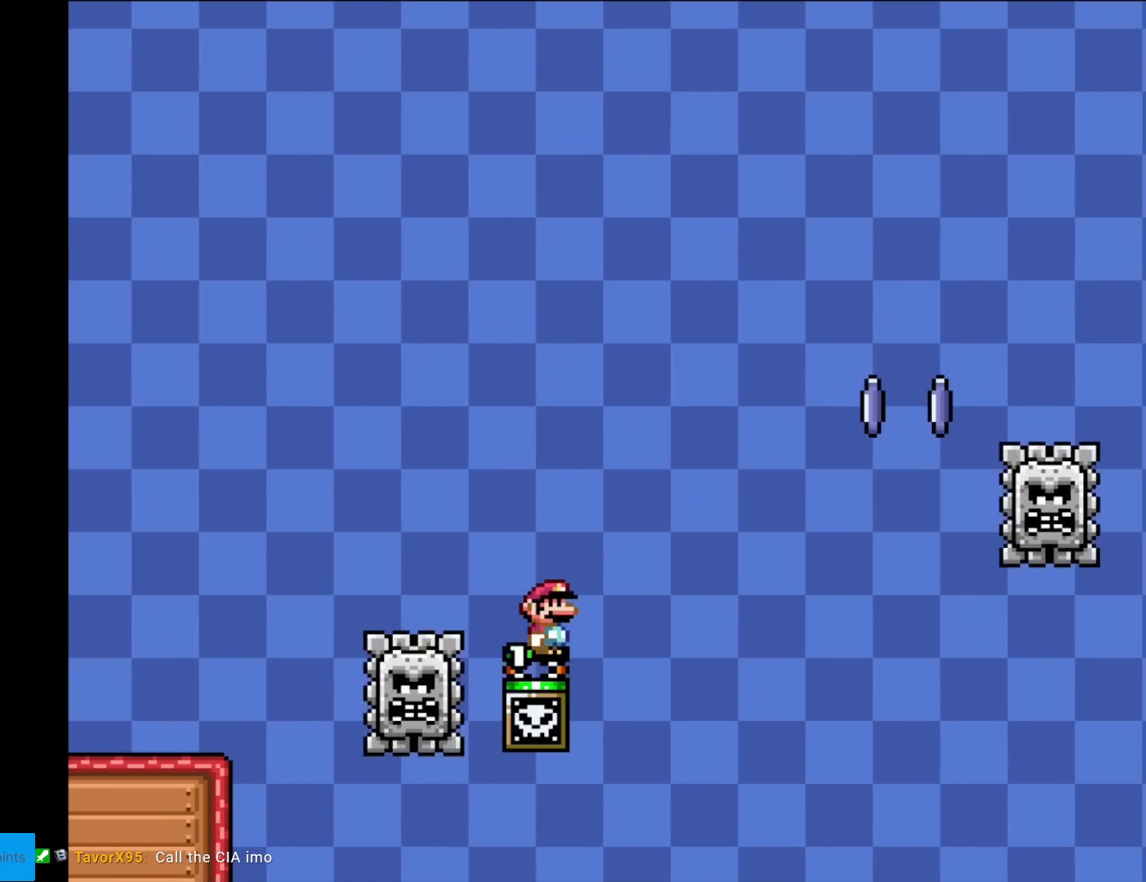
{"buttons": ["X", "DPAD_RIGHT"], "events": [[267, "A", "up"]]}
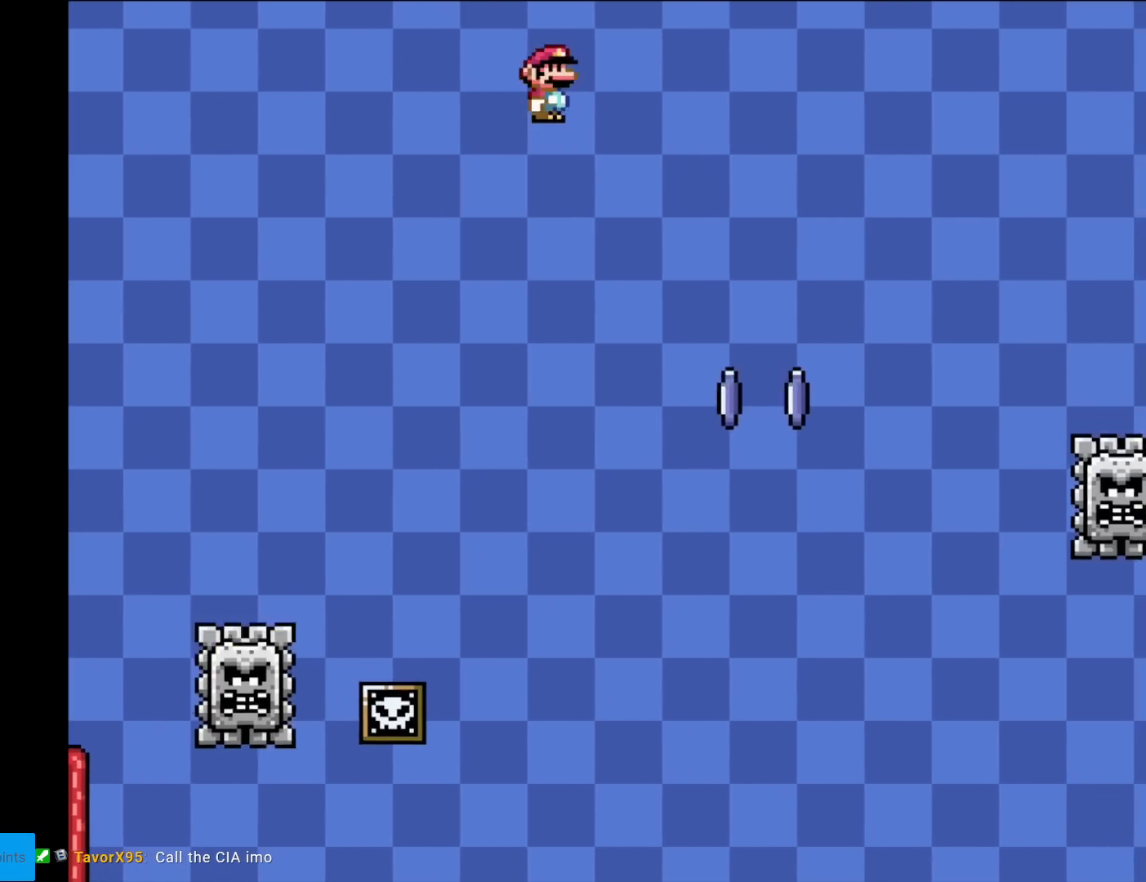
{"buttons": ["A", "X", "DPAD_RIGHT"], "events": [[150, "A", "down"]]}
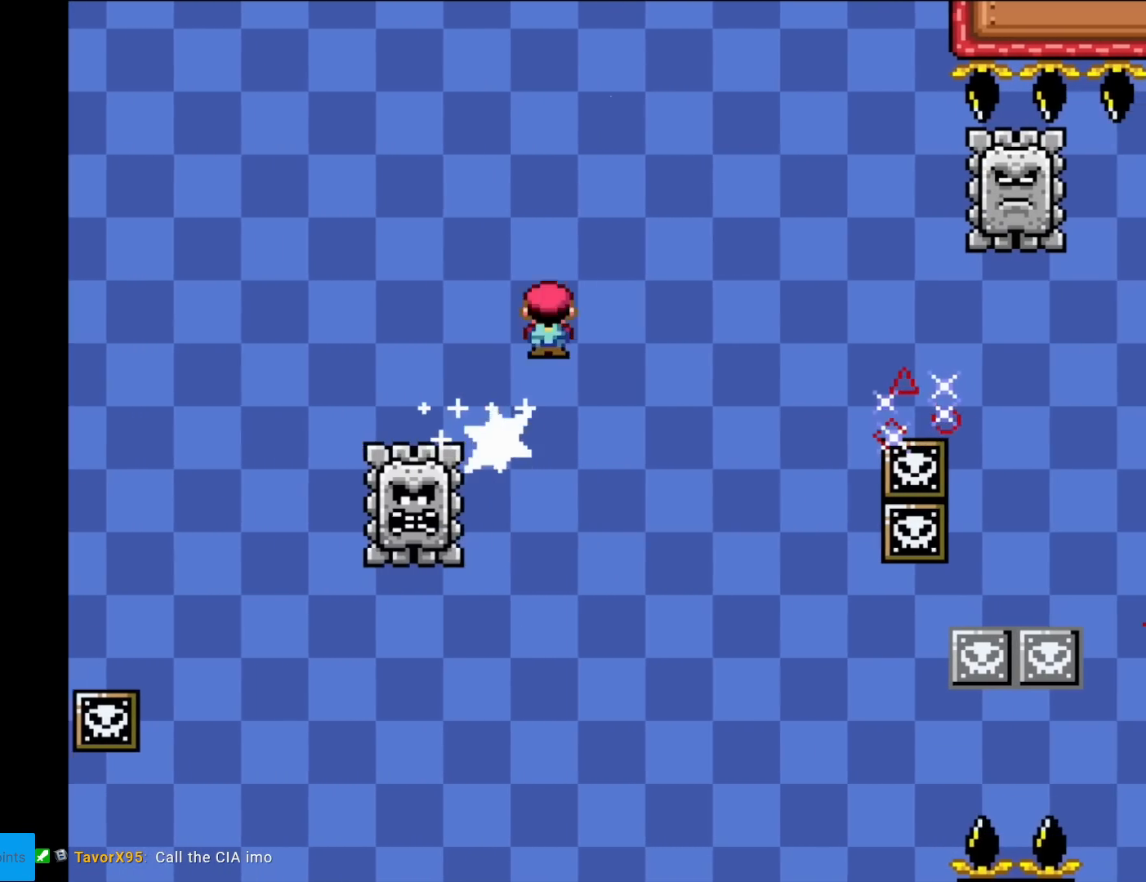
{"buttons": ["A", "X", "DPAD_RIGHT"], "events": []}
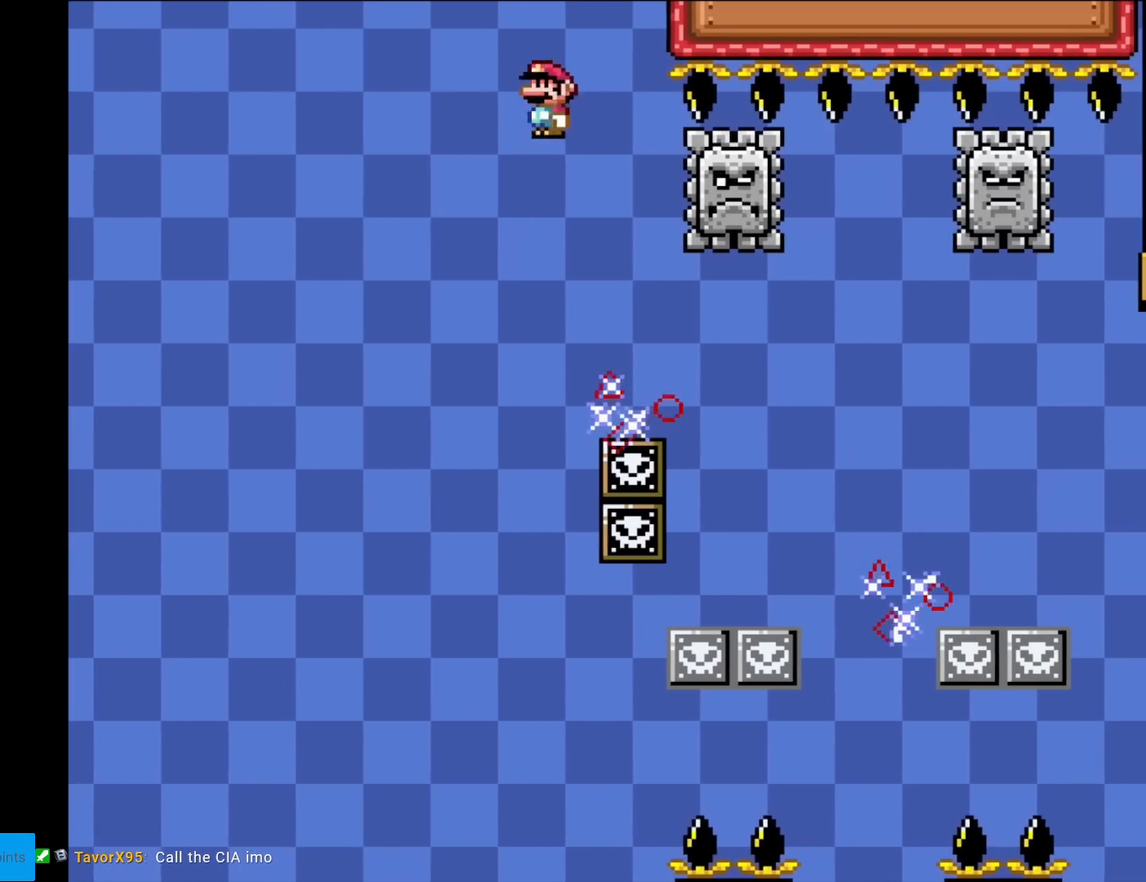
{"buttons": ["X", "DPAD_RIGHT"], "events": [[117, "DPAD_RIGHT", "up"], [117, "DPAD_UP", "down"], [133, "DPAD_LEFT", "down"], [167, "DPAD_UP", "up"], [350, "DPAD_LEFT", "up"], [400, "DPAD_RIGHT", "down"], [417, "A", "up"]]}
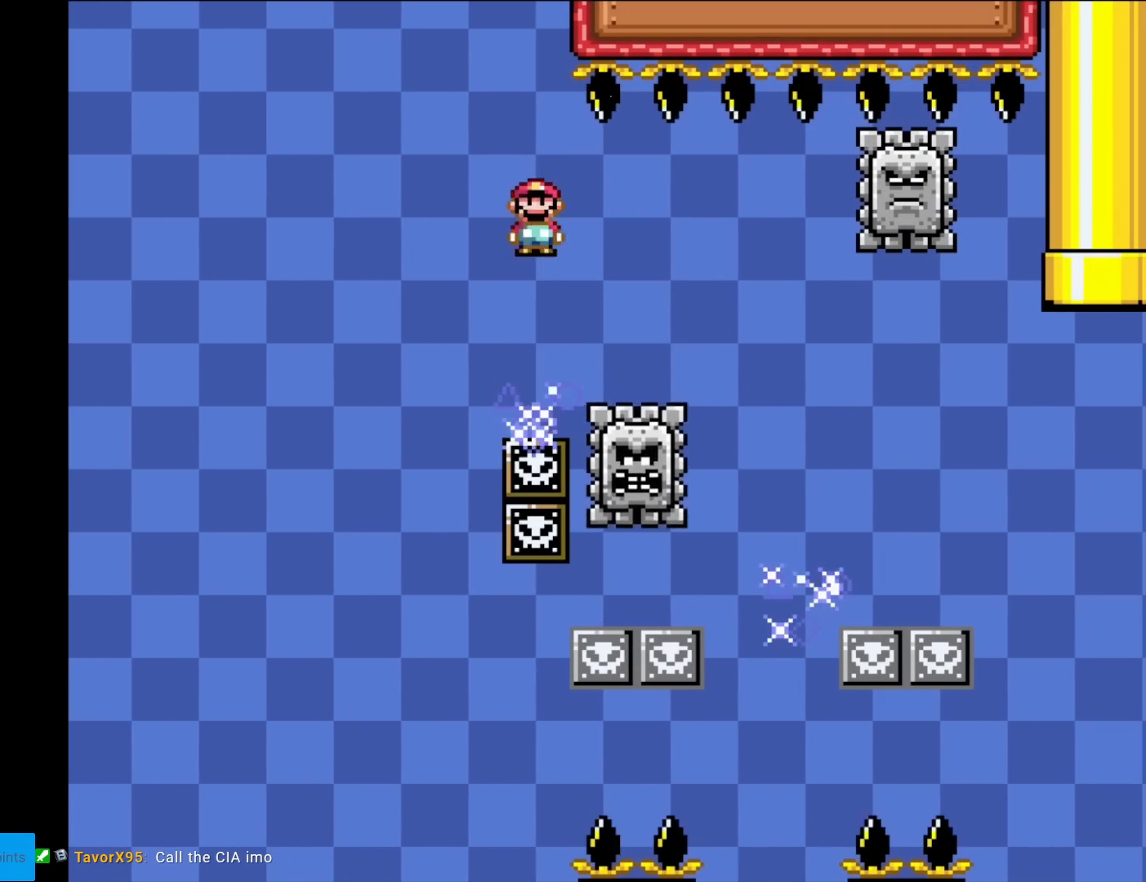
{"buttons": ["A", "X", "DPAD_RIGHT"], "events": [[117, "A", "down"]]}
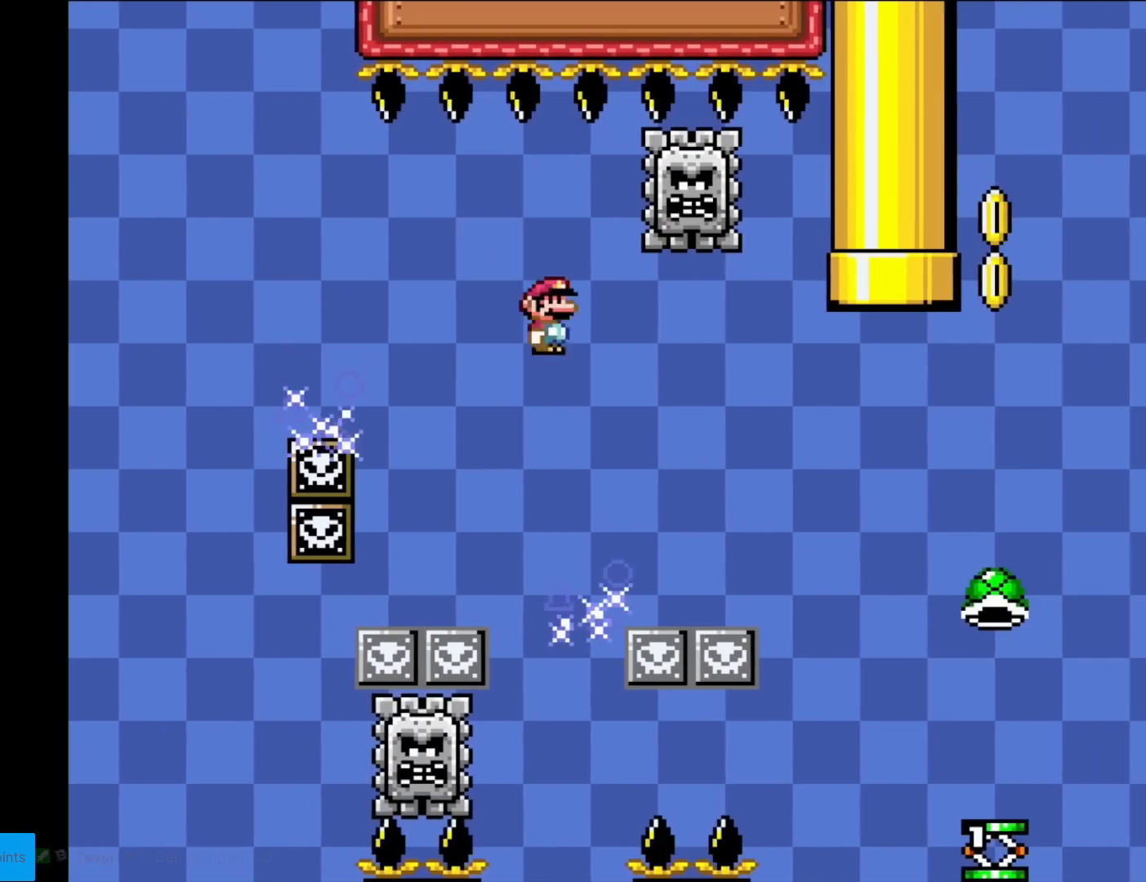
{"buttons": ["X", "DPAD_RIGHT"], "events": [[83, "DPAD_LEFT", "down"], [83, "DPAD_RIGHT", "up"], [300, "DPAD_LEFT", "up"], [350, "DPAD_RIGHT", "down"], [467, "A", "up"]]}
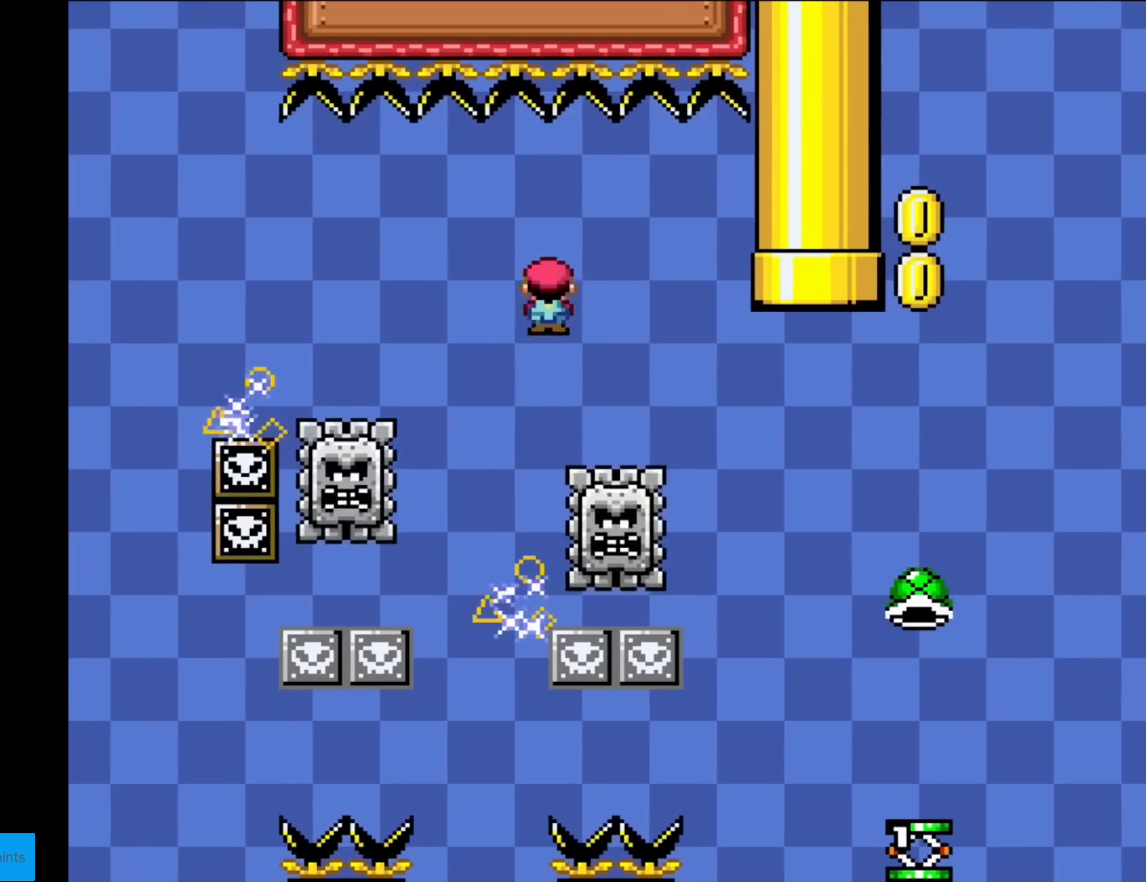
{"buttons": ["Y", "DPAD_RIGHT"], "events": [[251, "A", "down"], [384, "A", "up"], [468, "X", "up"], [468, "Y", "down"]]}
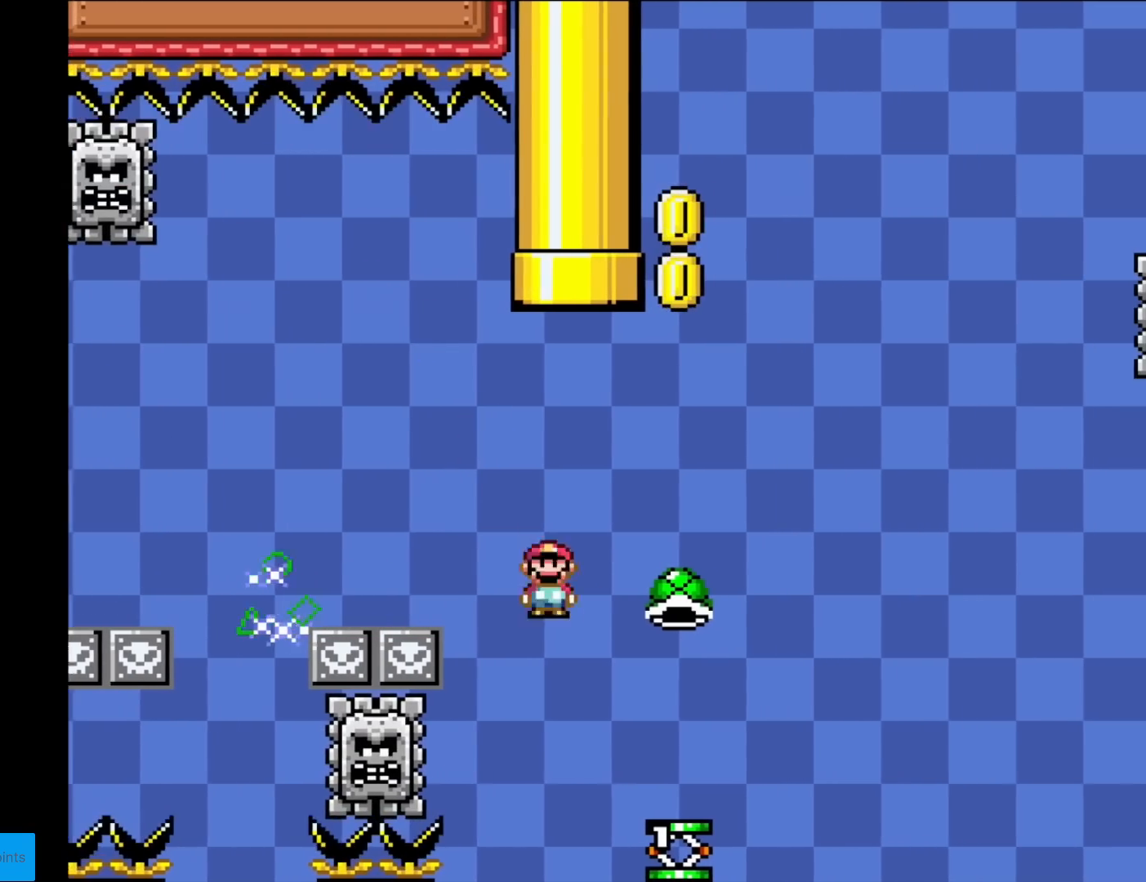
{"buttons": ["B", "Y"], "events": [[133, "DPAD_RIGHT", "up"], [300, "B", "down"]]}
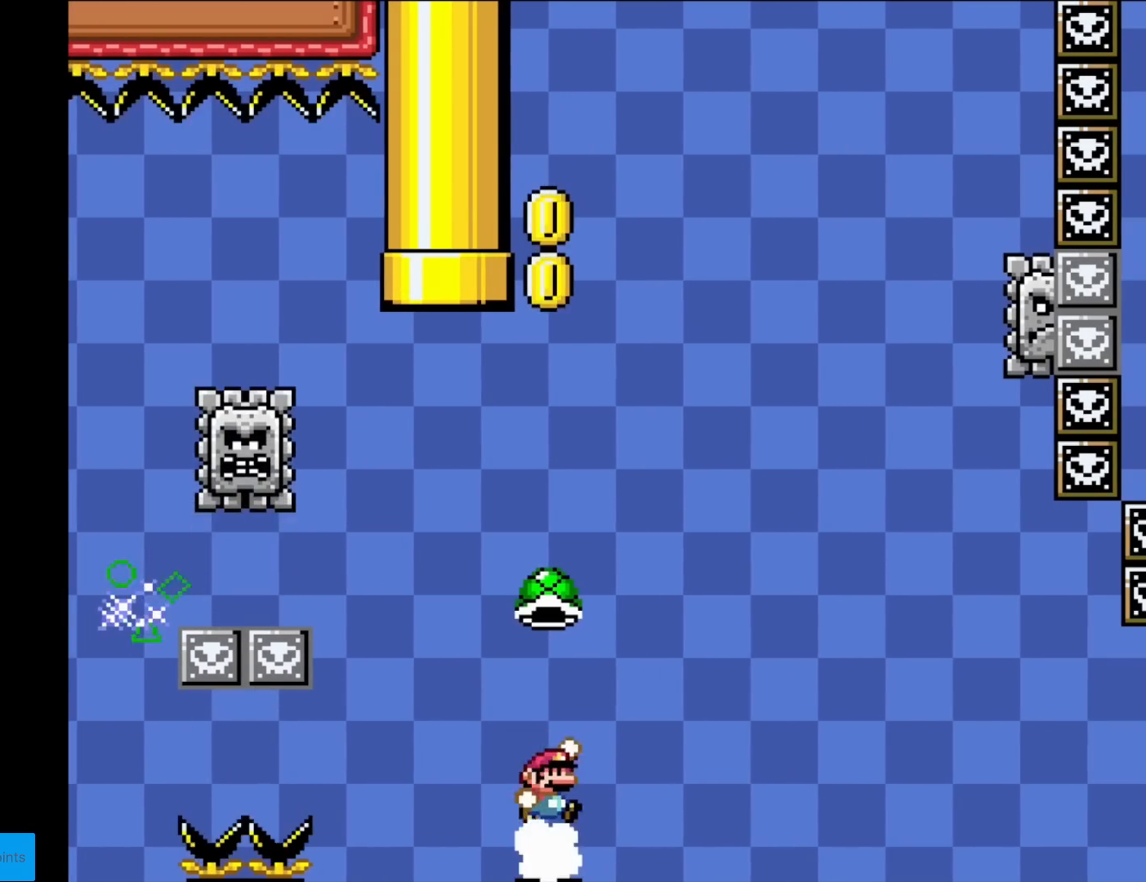
{"buttons": ["B", "Y", "DPAD_LEFT"], "events": [[17, "DPAD_RIGHT", "down"], [468, "DPAD_LEFT", "down"], [468, "DPAD_RIGHT", "up"]]}
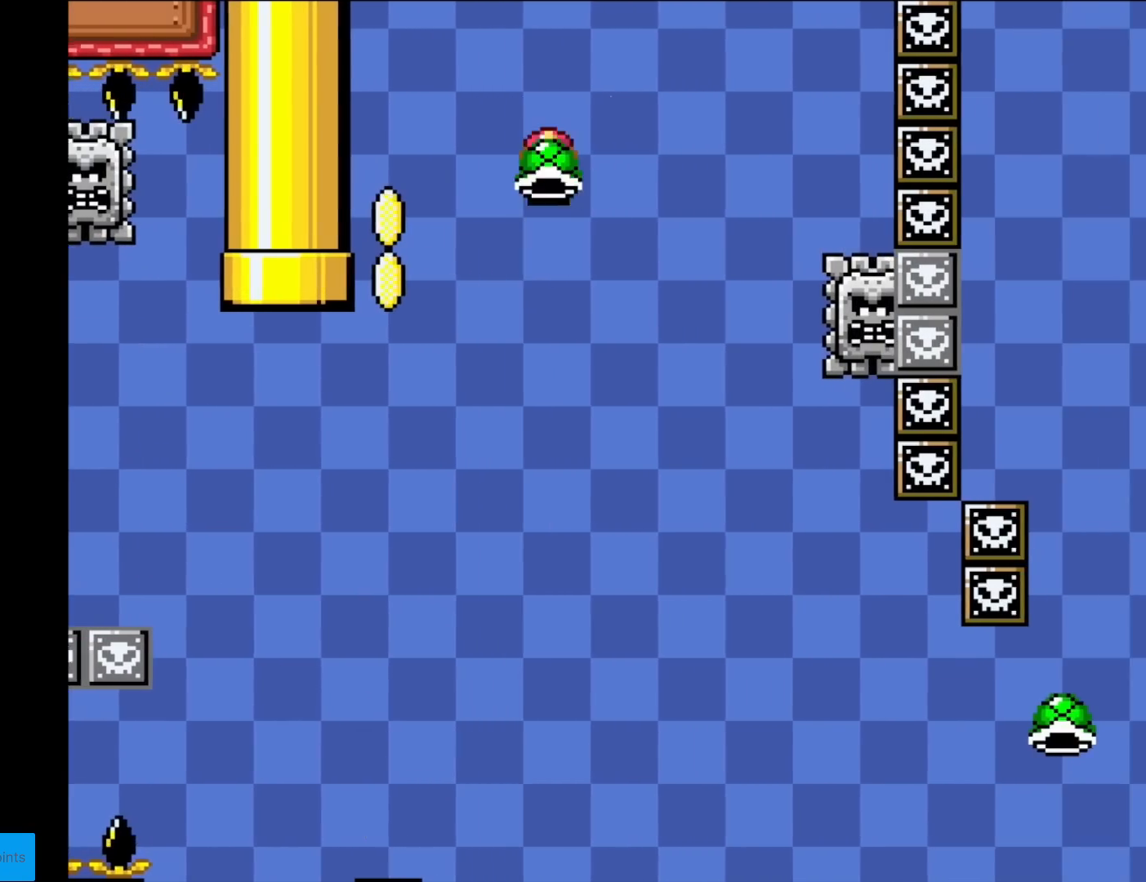
{"buttons": ["Y"], "events": [[67, "DPAD_LEFT", "up"], [167, "Y", "up"], [233, "DPAD_RIGHT", "down"], [233, "Y", "down"], [384, "DPAD_RIGHT", "up"], [417, "B", "up"]]}
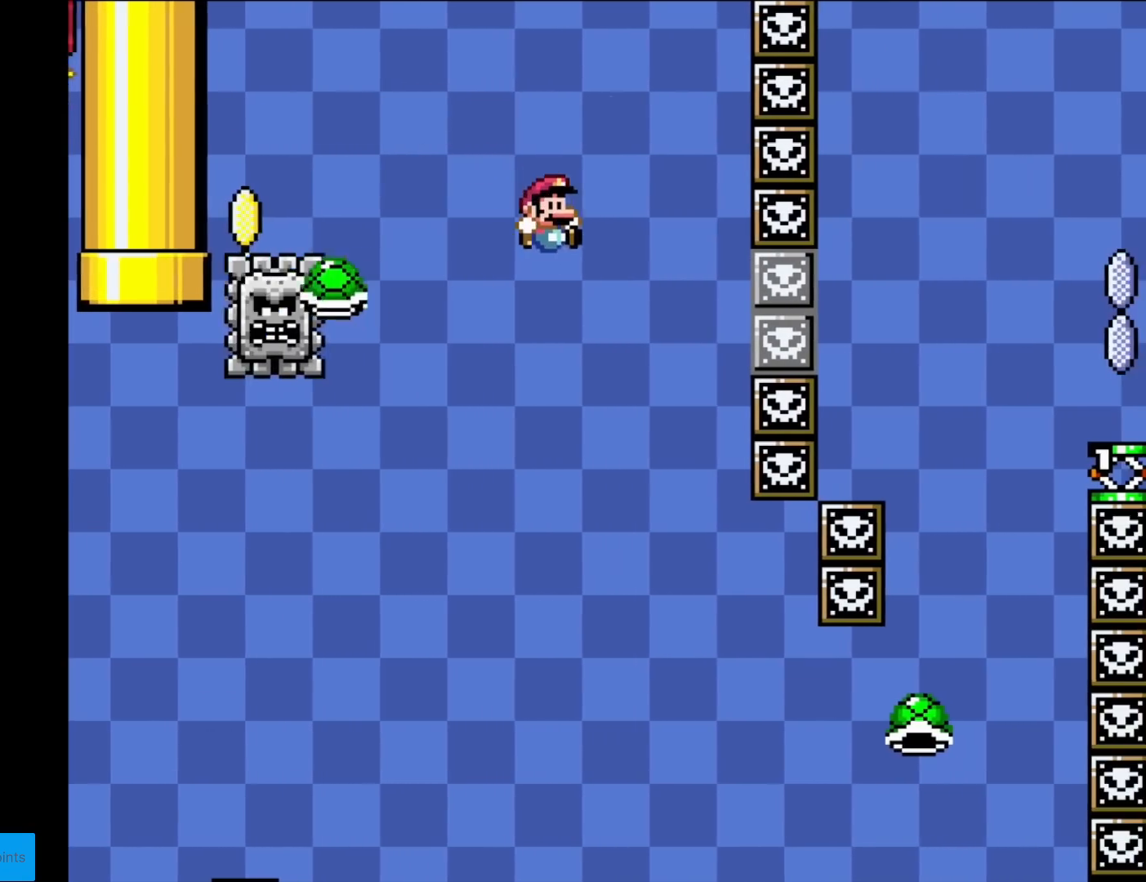
{"buttons": ["B", "Y", "DPAD_RIGHT"], "events": [[151, "DPAD_RIGHT", "down"], [167, "B", "down"]]}
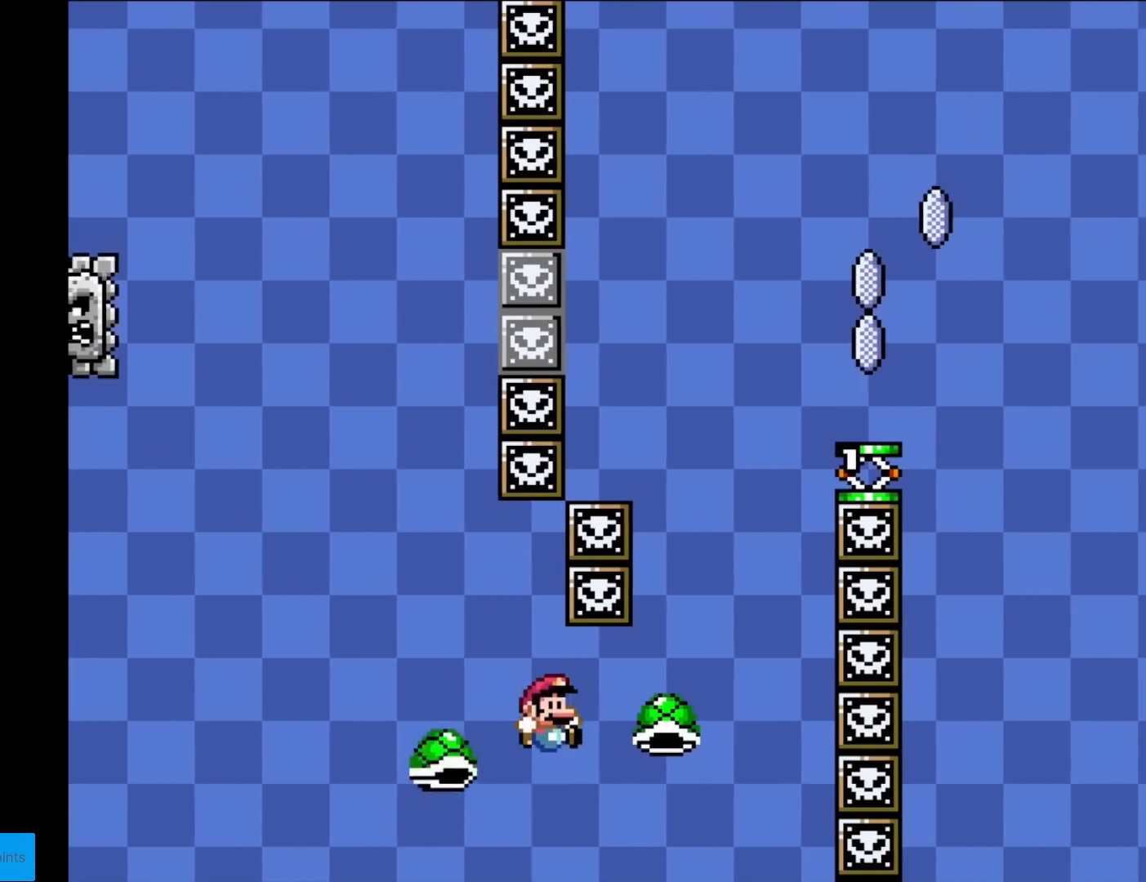
{"buttons": ["B", "Y"], "events": [[33, "DPAD_RIGHT", "up"], [50, "DPAD_UP", "down"], [83, "DPAD_UP", "up"], [100, "DPAD_LEFT", "down"], [250, "DPAD_LEFT", "up"], [267, "DPAD_RIGHT", "down"], [400, "DPAD_RIGHT", "up"]]}
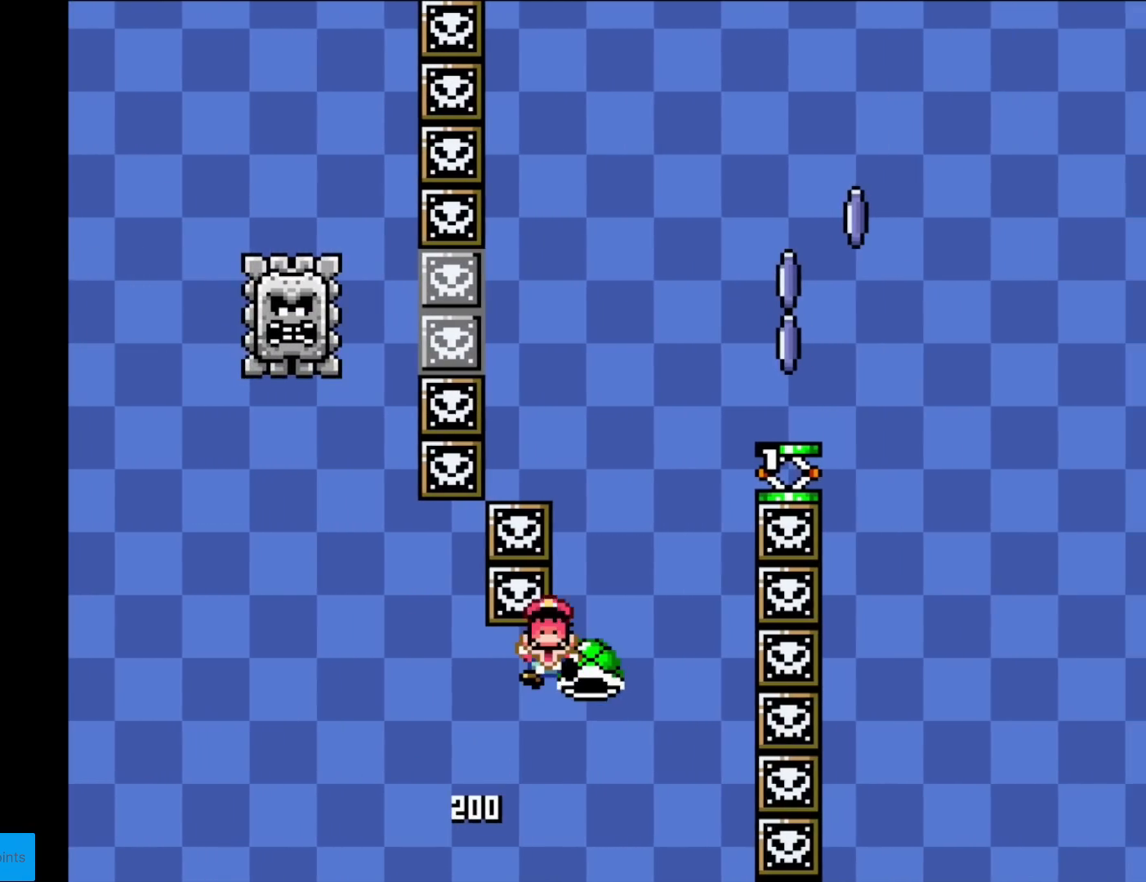
{"buttons": [], "events": [[167, "Y", "up"], [251, "Y", "down"], [468, "B", "up"], [468, "Y", "up"]]}
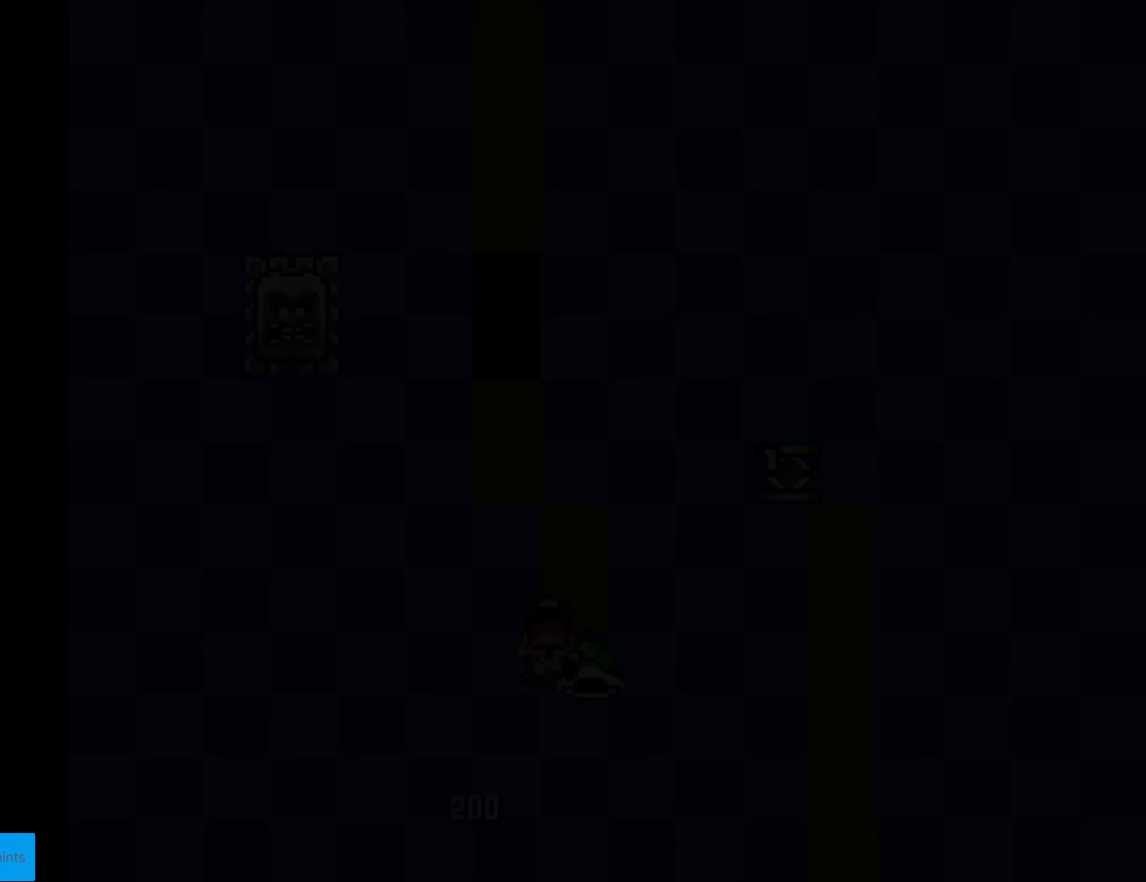
{"buttons": [], "events": []}